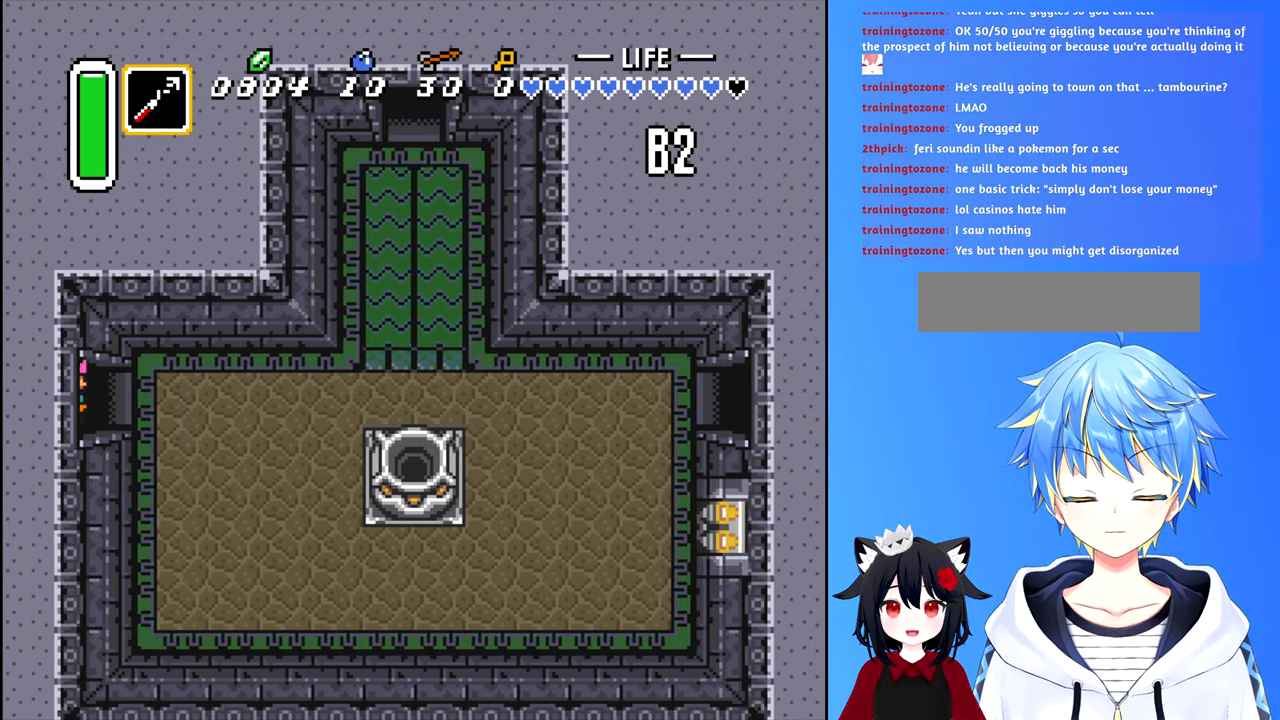
Gameplay with a controller (Nintendo layout); each line is a JSON object with the inputs held at the frame after it. "events" lists button and stick changes between this image and that frame as [ms after this image, input, new state], when the widget could be followed in between. Not read: L3 R3.
{"buttons": ["DPAD_RIGHT"], "events": []}
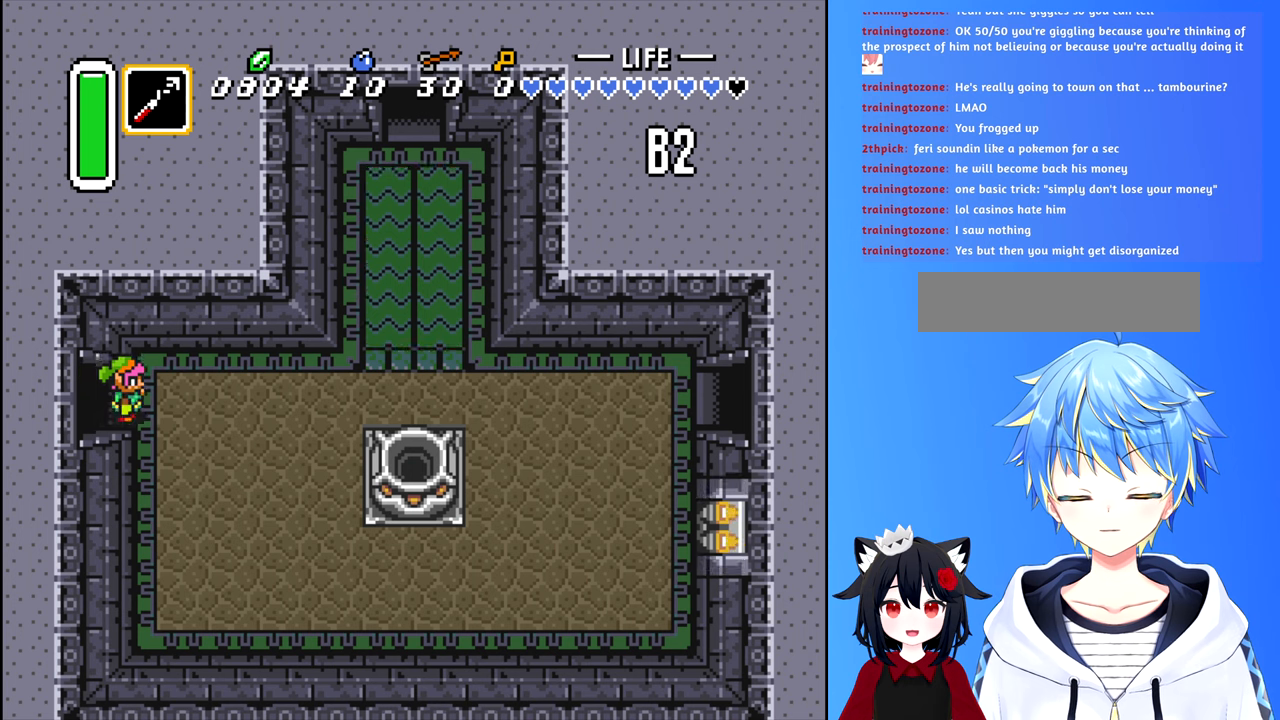
{"buttons": ["DPAD_RIGHT"], "events": []}
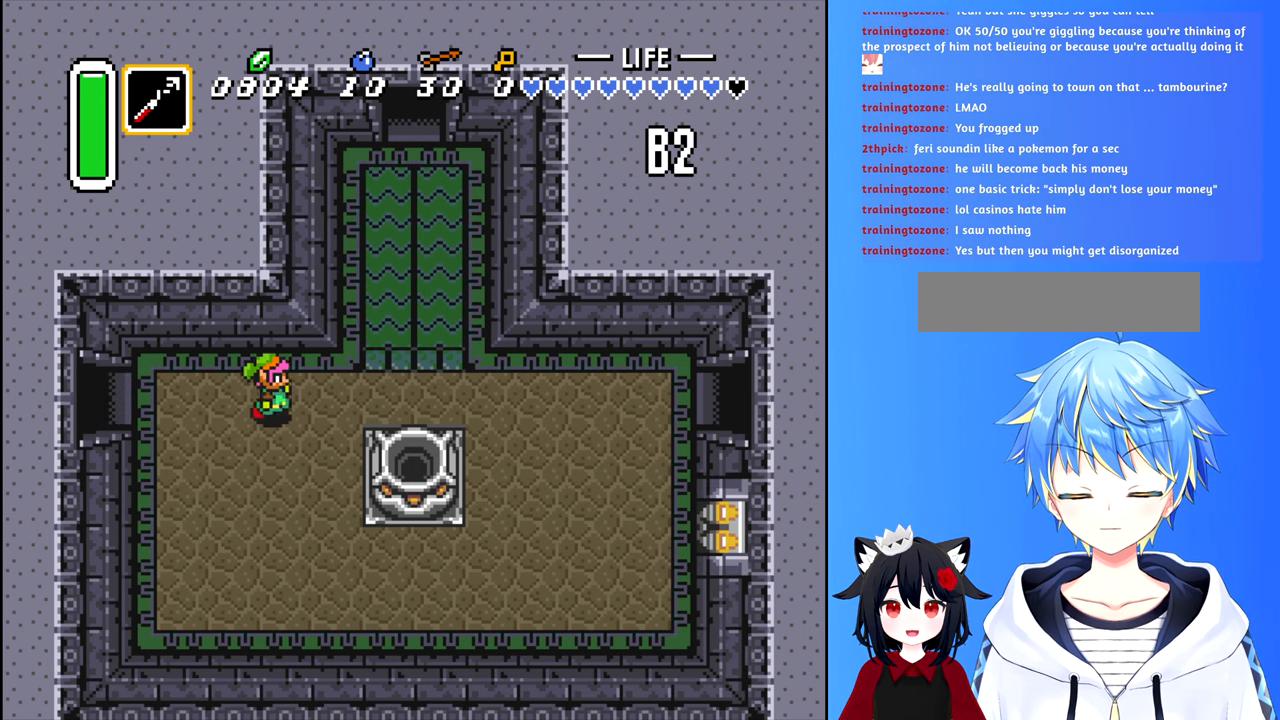
{"buttons": ["DPAD_UP"], "events": [[450, "DPAD_UP", "down"], [483, "DPAD_RIGHT", "up"]]}
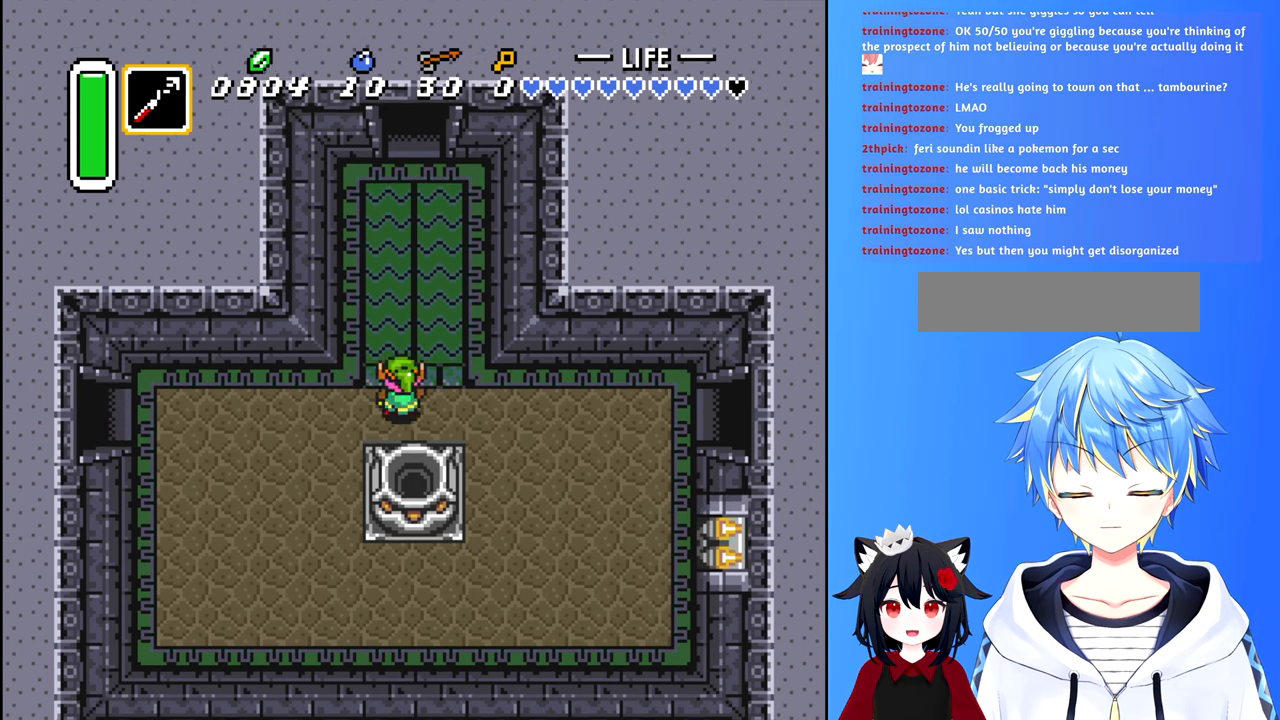
{"buttons": ["DPAD_UP", "DPAD_RIGHT"], "events": [[483, "DPAD_RIGHT", "down"]]}
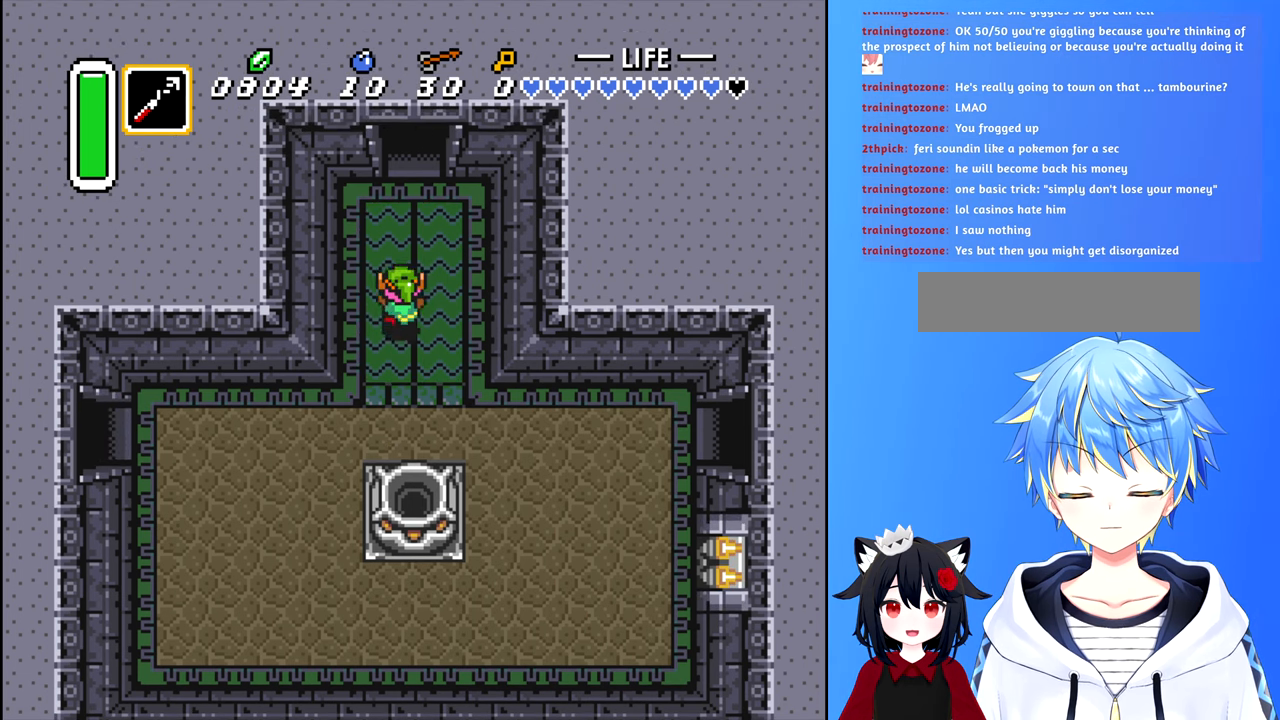
{"buttons": ["DPAD_UP"], "events": [[33, "DPAD_UP", "up"], [117, "DPAD_UP", "down"], [150, "DPAD_RIGHT", "up"]]}
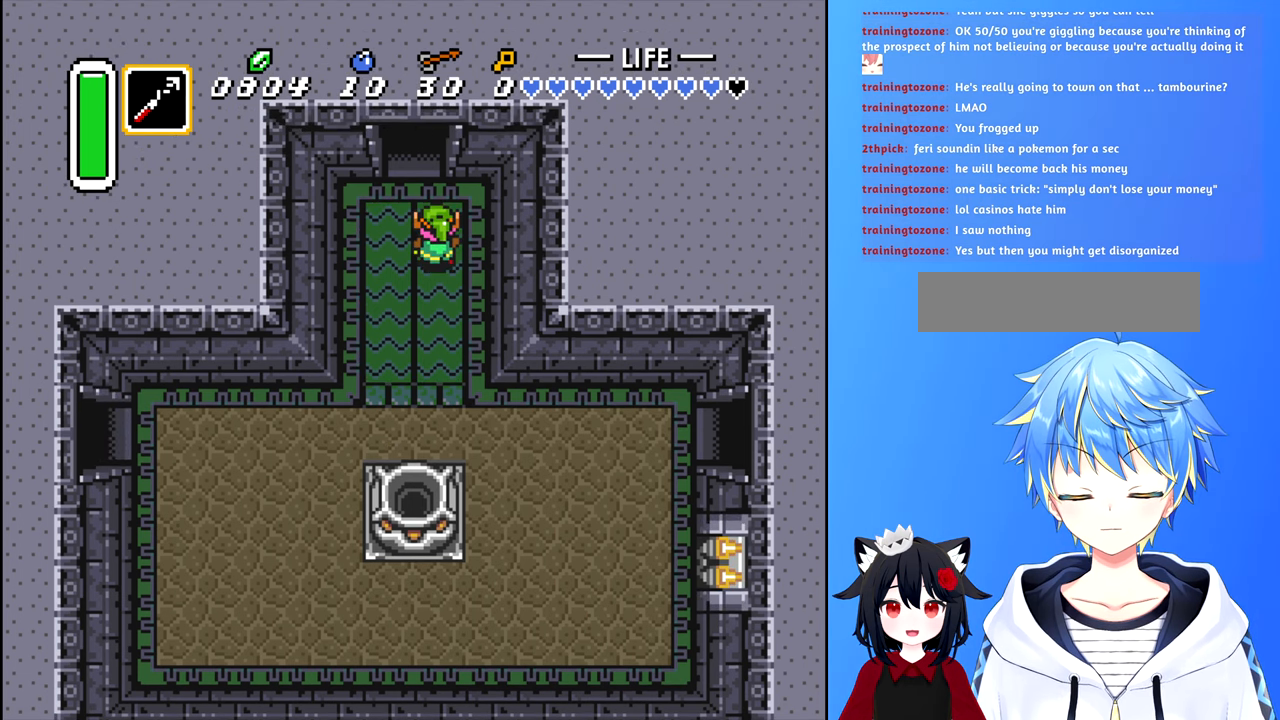
{"buttons": ["DPAD_UP"], "events": [[117, "DPAD_LEFT", "down"], [167, "DPAD_LEFT", "up"]]}